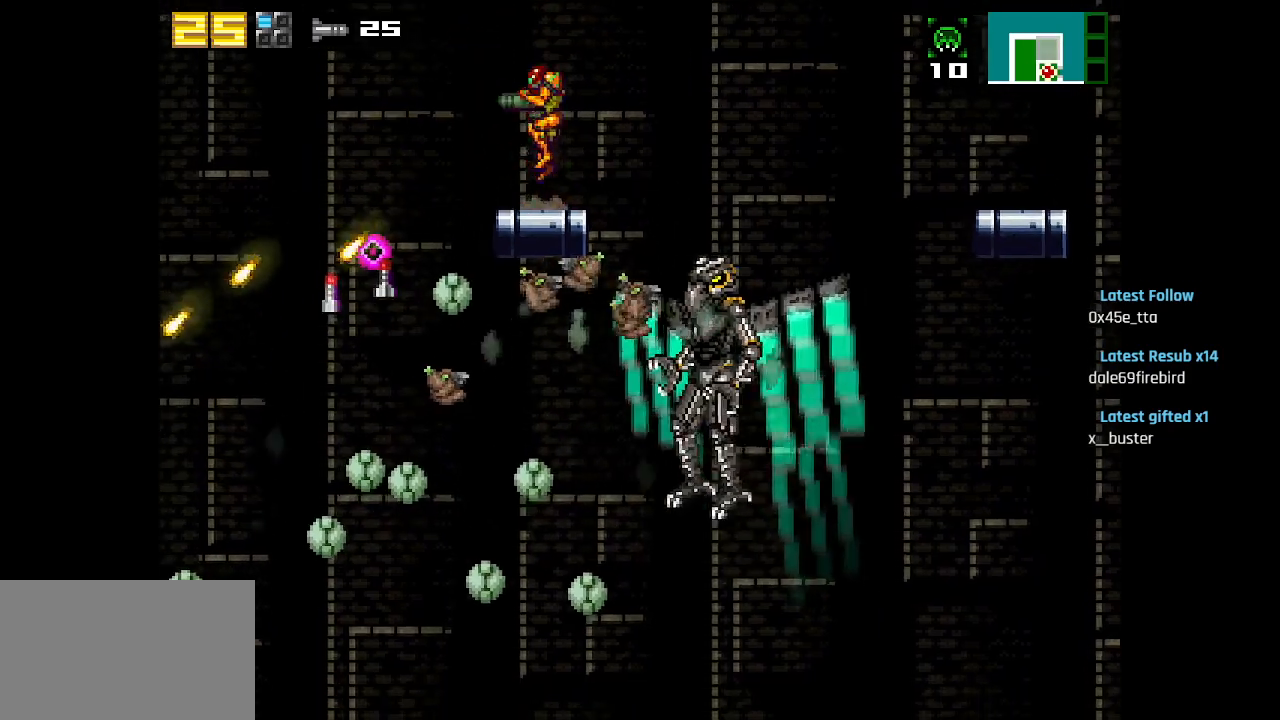
Gameplay with a controller (PlayStation layout); each line is a JSON object with the inputs held at the frame after it. "events" lists button and stick changes between this image and that frame as [ms after this image, input, new state], when the widget could be followed in between.
{"buttons": ["CIRCLE"], "left_stick": "center", "right_stick": "center", "events": [[183, "L1", "up"], [333, "CIRCLE", "up"], [500, "CIRCLE", "down"]]}
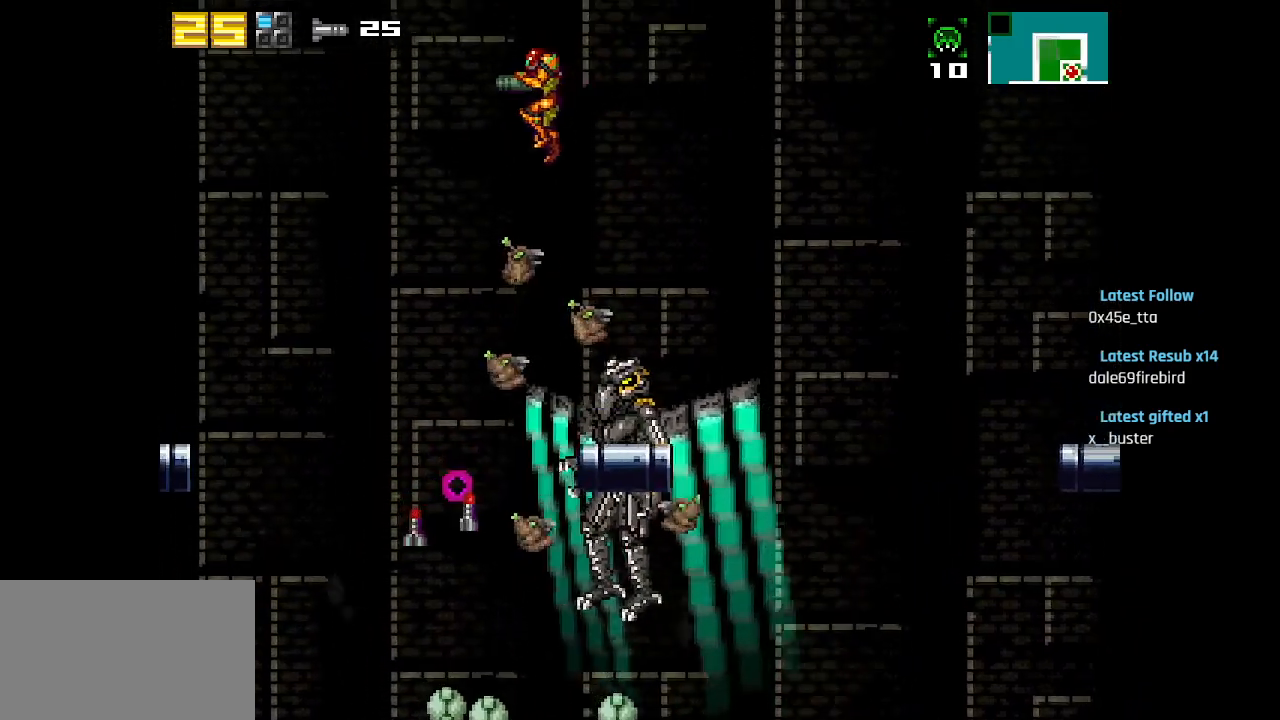
{"buttons": [], "left_stick": "center", "right_stick": "center", "events": [[83, "CIRCLE", "up"], [233, "CIRCLE", "down"], [367, "CIRCLE", "up"]]}
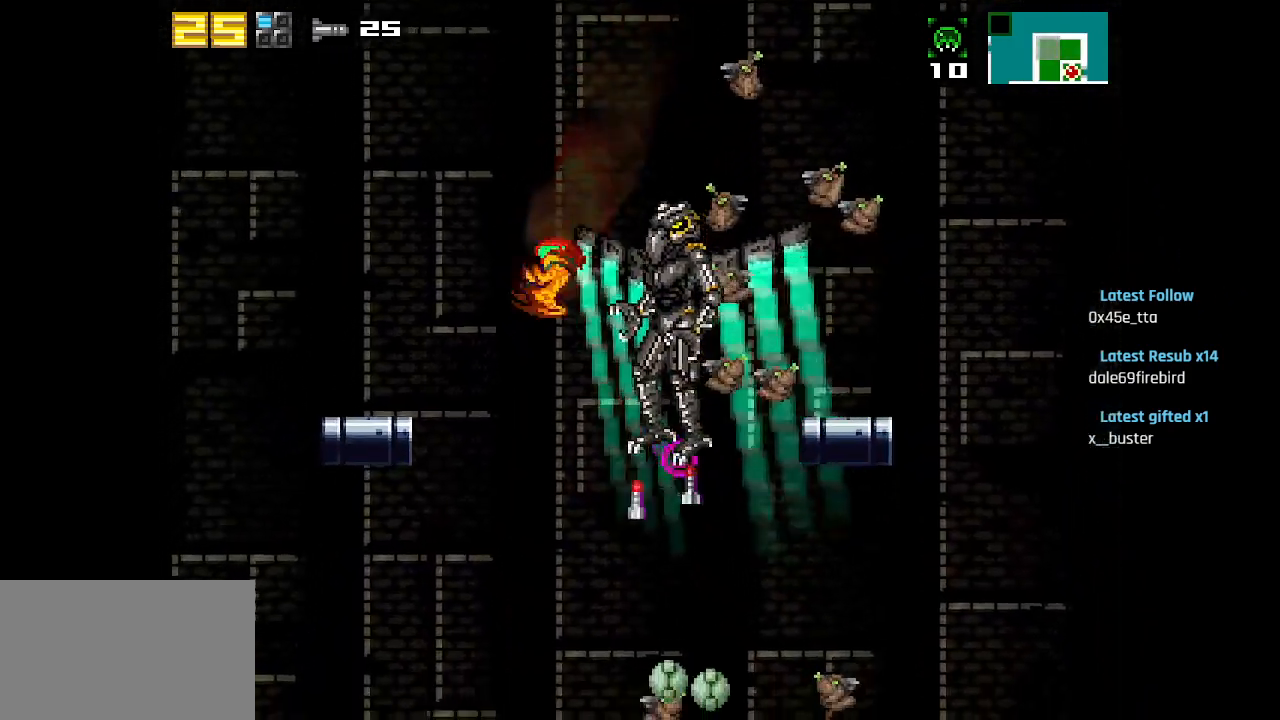
{"buttons": [], "left_stick": "center", "right_stick": "center", "events": [[350, "CIRCLE", "down"], [483, "CIRCLE", "up"]]}
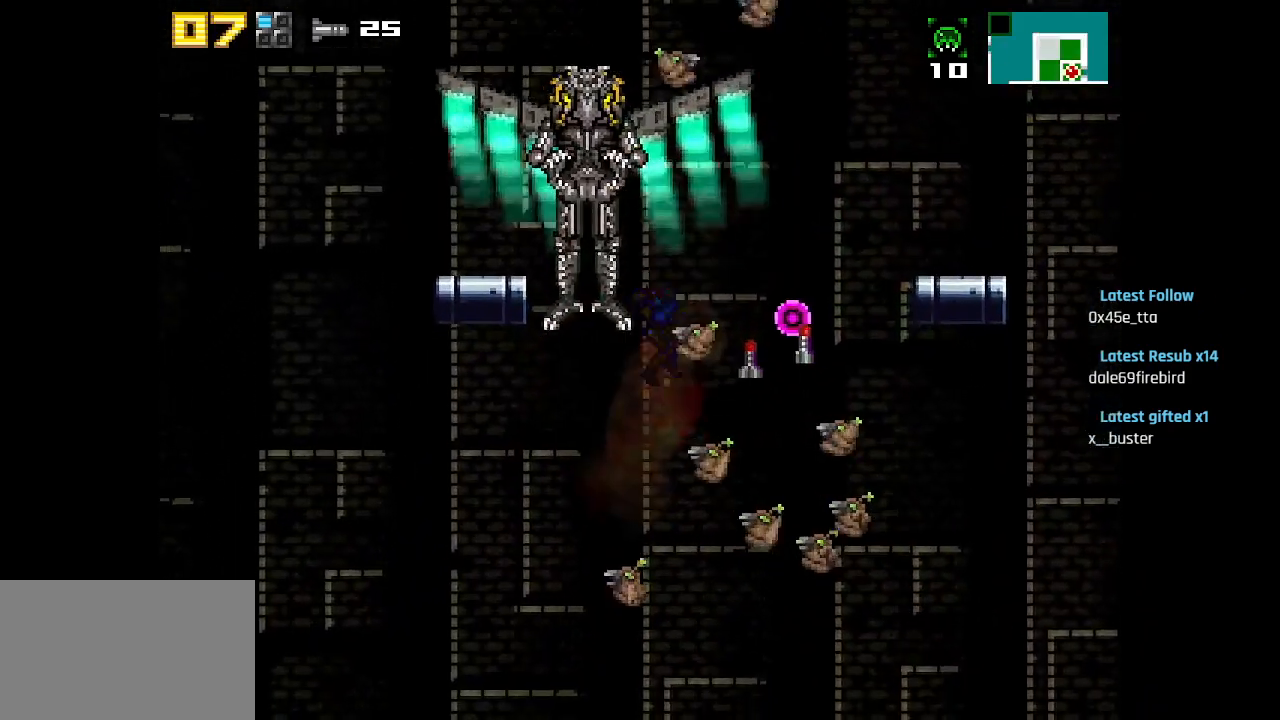
{"buttons": ["CIRCLE"], "left_stick": "center", "right_stick": "center", "events": [[300, "CIRCLE", "down"], [350, "CIRCLE", "up"], [483, "CIRCLE", "down"]]}
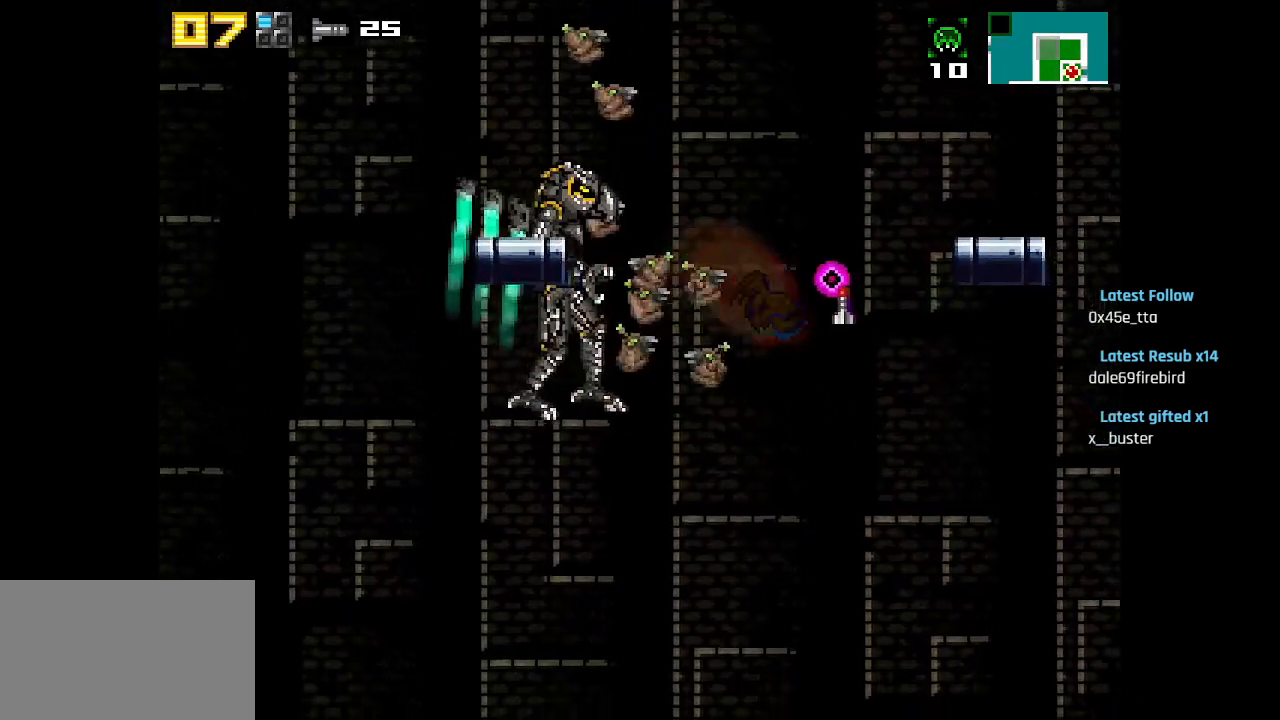
{"buttons": [], "left_stick": "center", "right_stick": "center", "events": [[200, "CIRCLE", "up"], [250, "CIRCLE", "down"], [500, "CIRCLE", "up"]]}
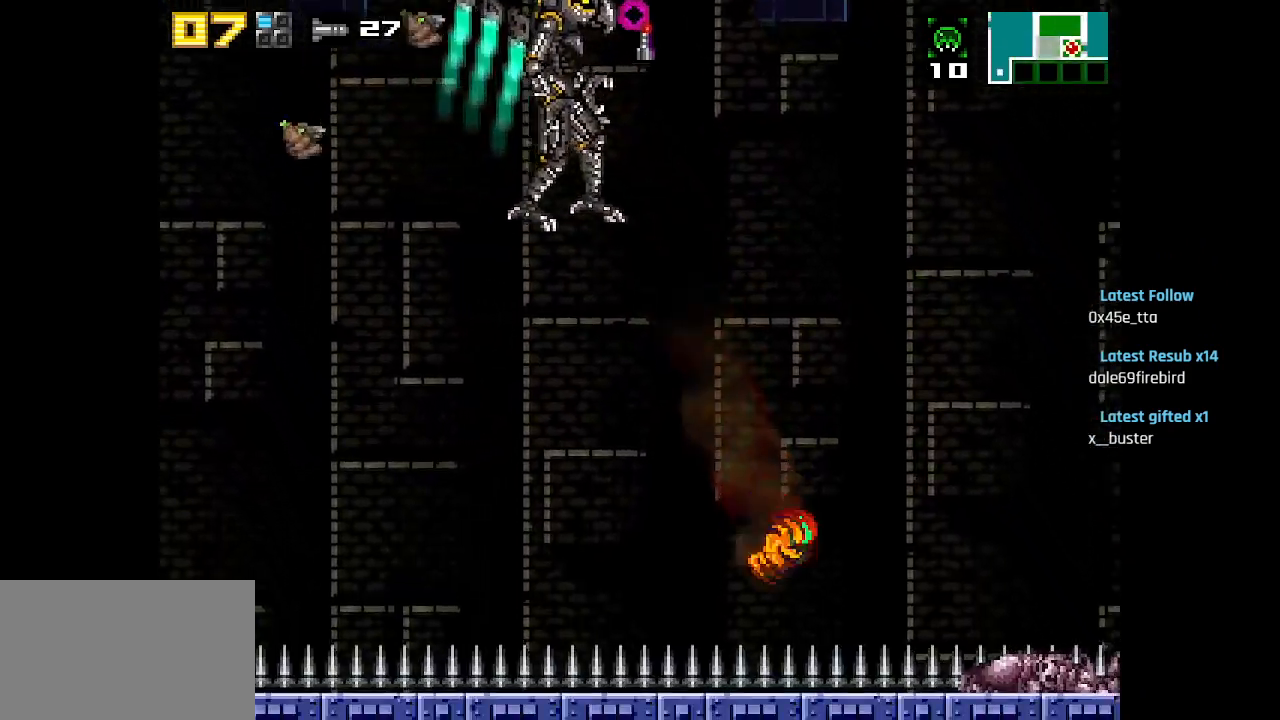
{"buttons": ["CIRCLE"], "left_stick": "center", "right_stick": "center", "events": [[67, "CIRCLE", "down"], [383, "CIRCLE", "up"], [500, "CIRCLE", "down"]]}
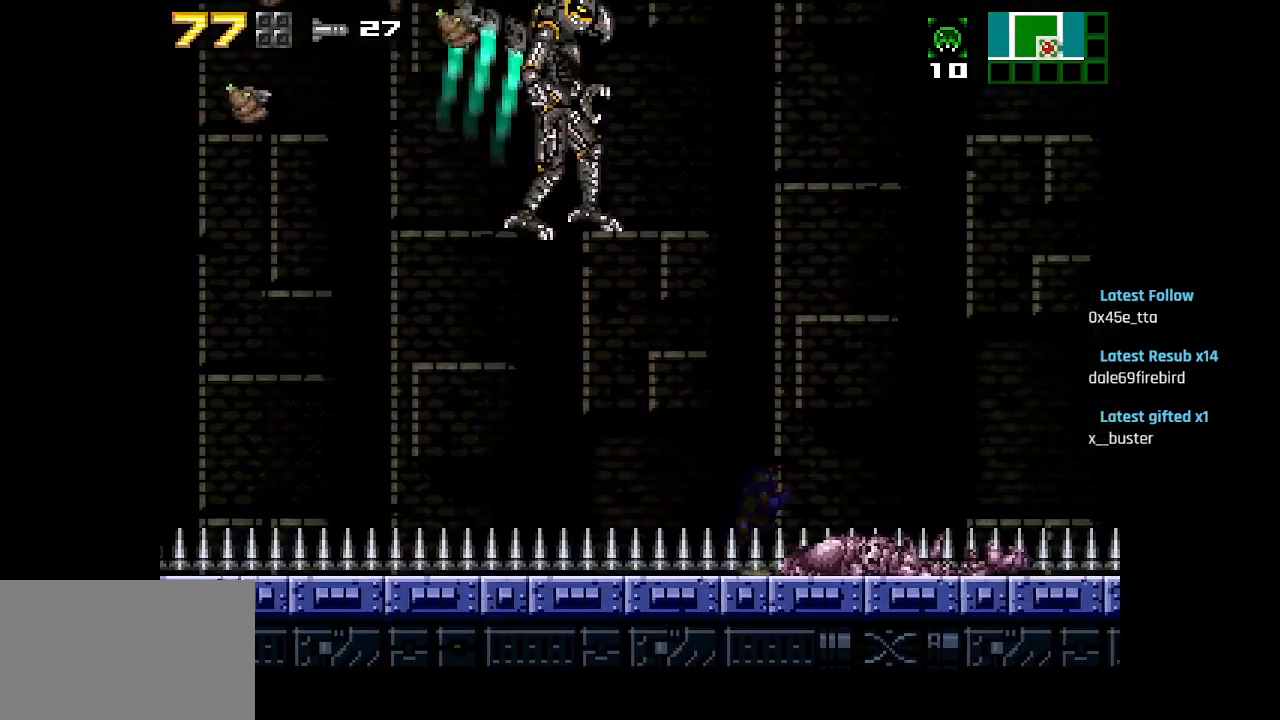
{"buttons": ["CIRCLE"], "left_stick": "center", "right_stick": "center", "events": []}
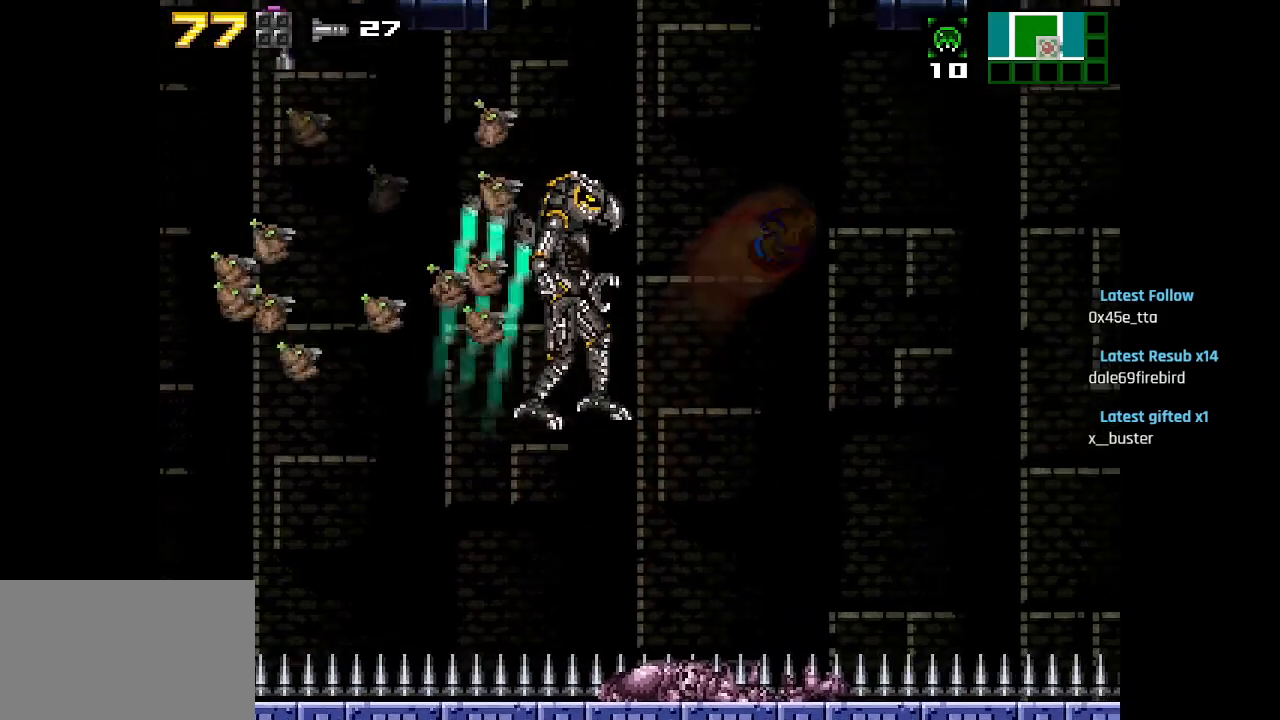
{"buttons": [], "left_stick": "center", "right_stick": "center", "events": [[33, "CIRCLE", "up"], [183, "CIRCLE", "down"], [500, "CIRCLE", "up"]]}
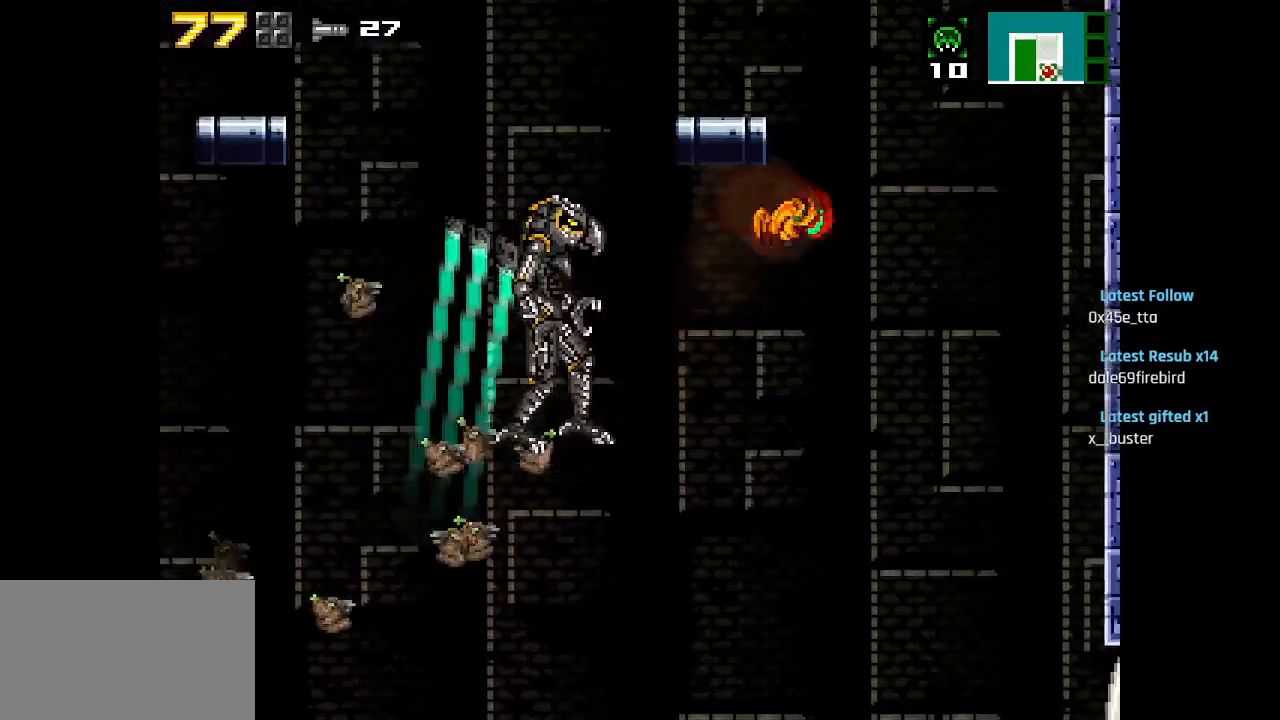
{"buttons": [], "left_stick": "center", "right_stick": "center", "events": [[150, "CIRCLE", "down"], [317, "CIRCLE", "up"]]}
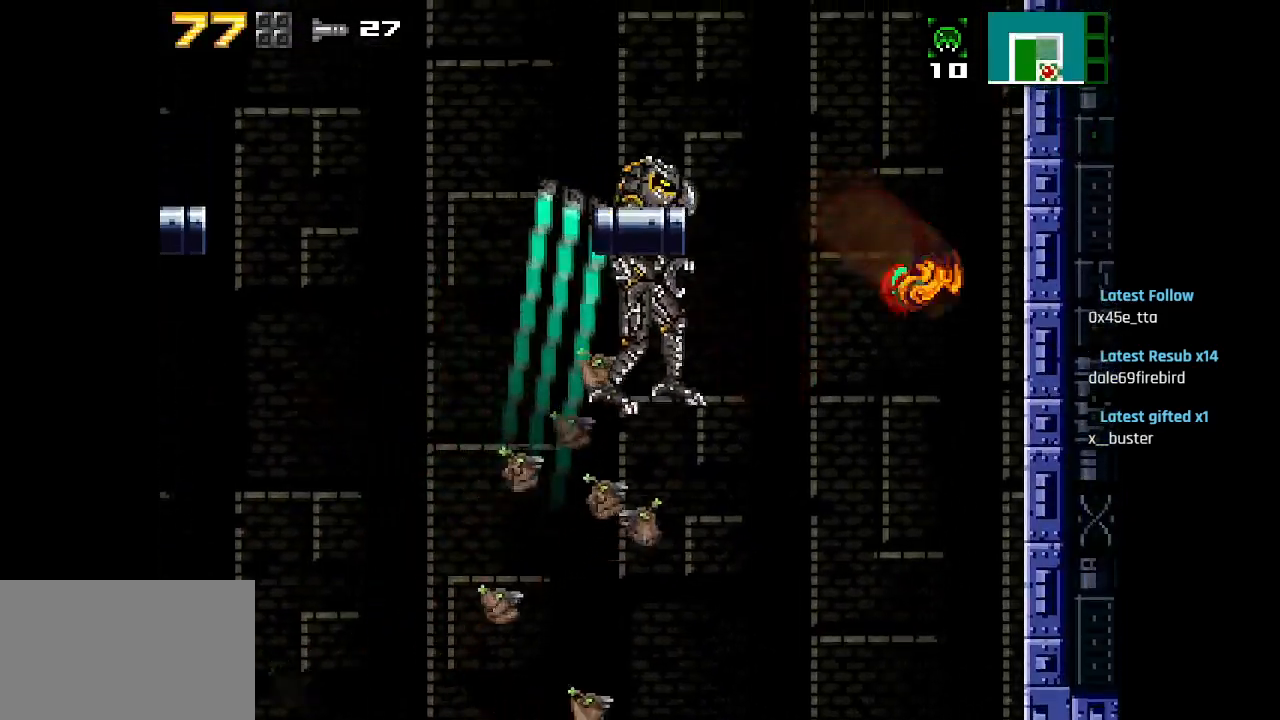
{"buttons": [], "left_stick": "center", "right_stick": "center", "events": [[83, "CIRCLE", "down"], [500, "CIRCLE", "up"]]}
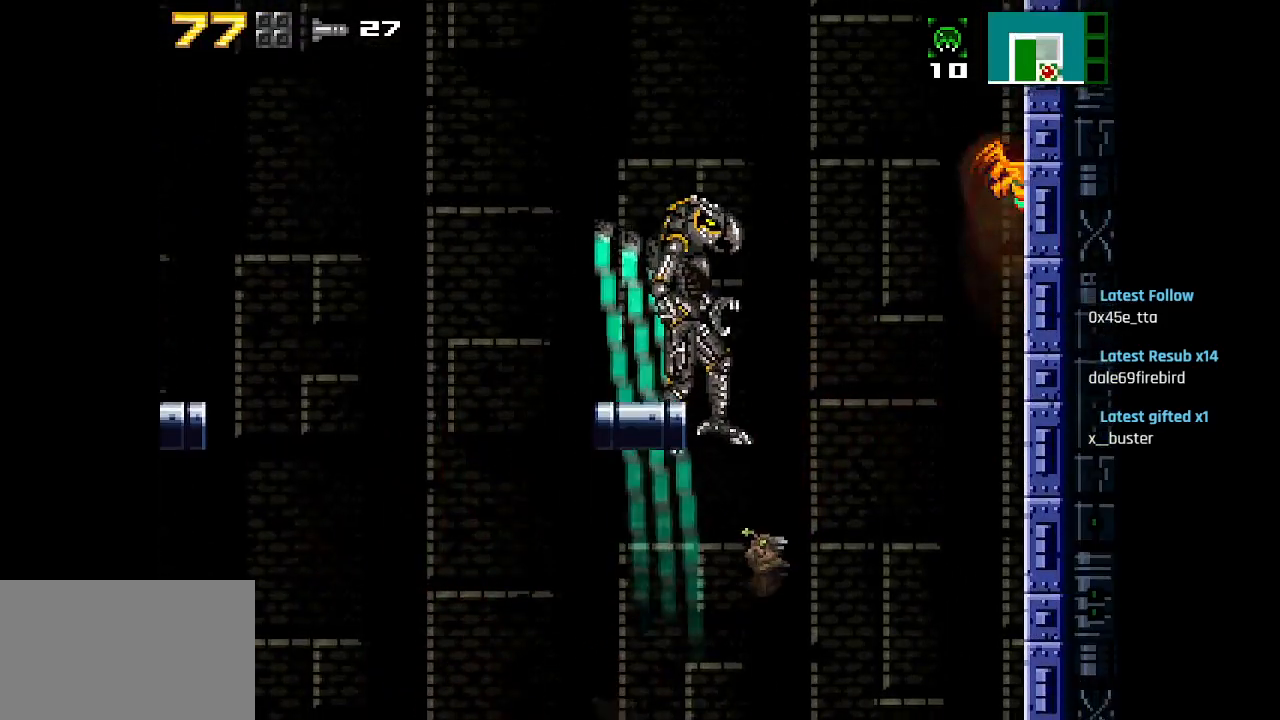
{"buttons": ["CIRCLE"], "left_stick": "center", "right_stick": "center", "events": [[133, "CIRCLE", "down"], [367, "CIRCLE", "up"], [450, "CIRCLE", "down"]]}
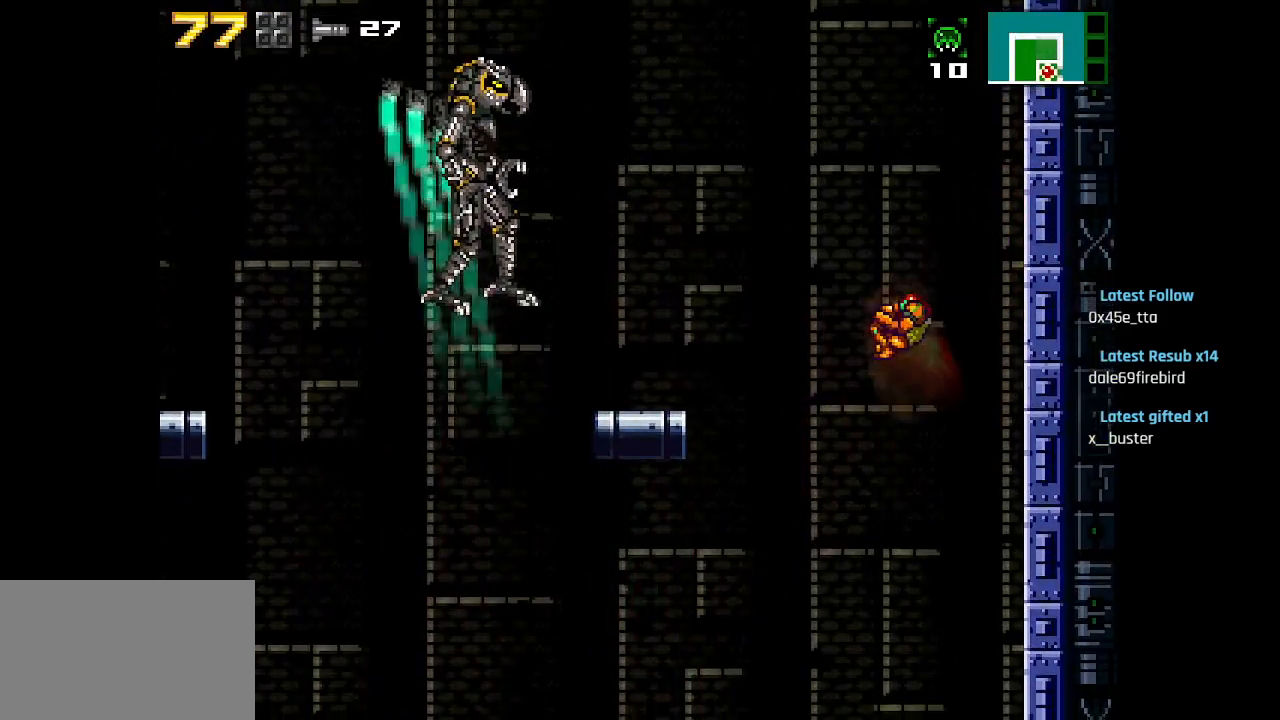
{"buttons": [], "left_stick": "center", "right_stick": "center", "events": [[117, "CIRCLE", "up"], [433, "CIRCLE", "down"], [500, "CIRCLE", "up"]]}
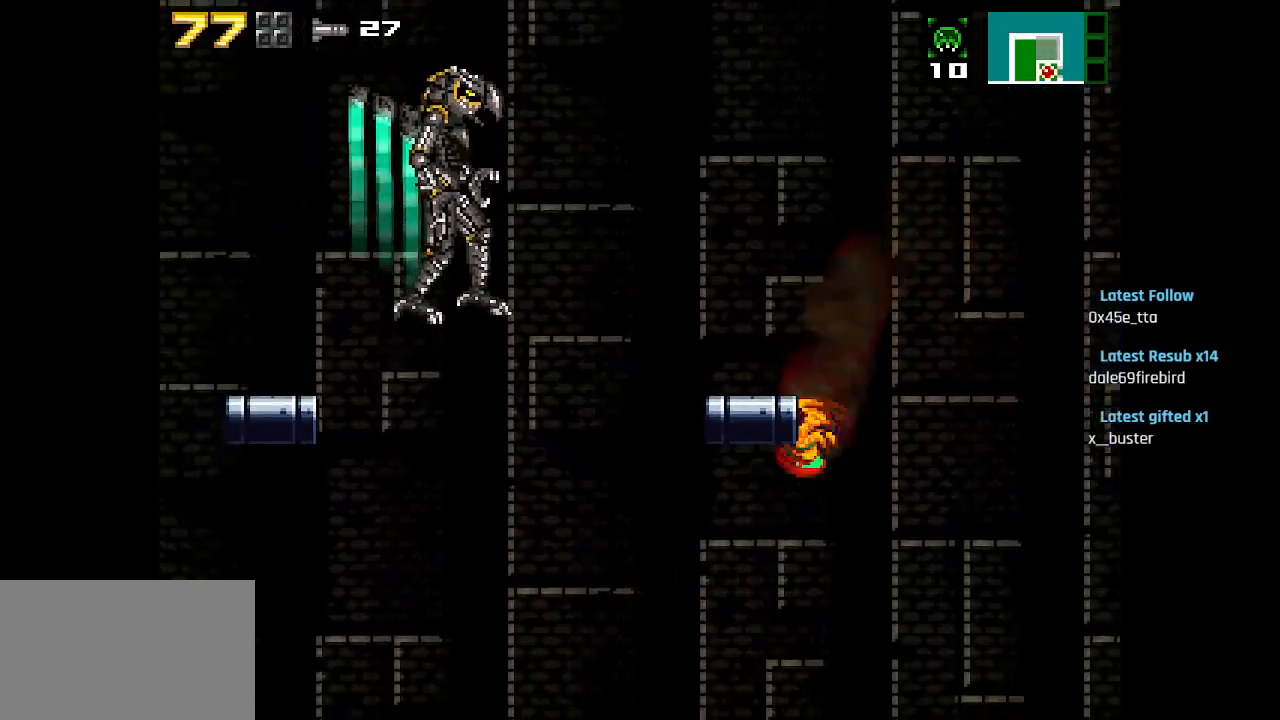
{"buttons": [], "left_stick": "center", "right_stick": "center", "events": []}
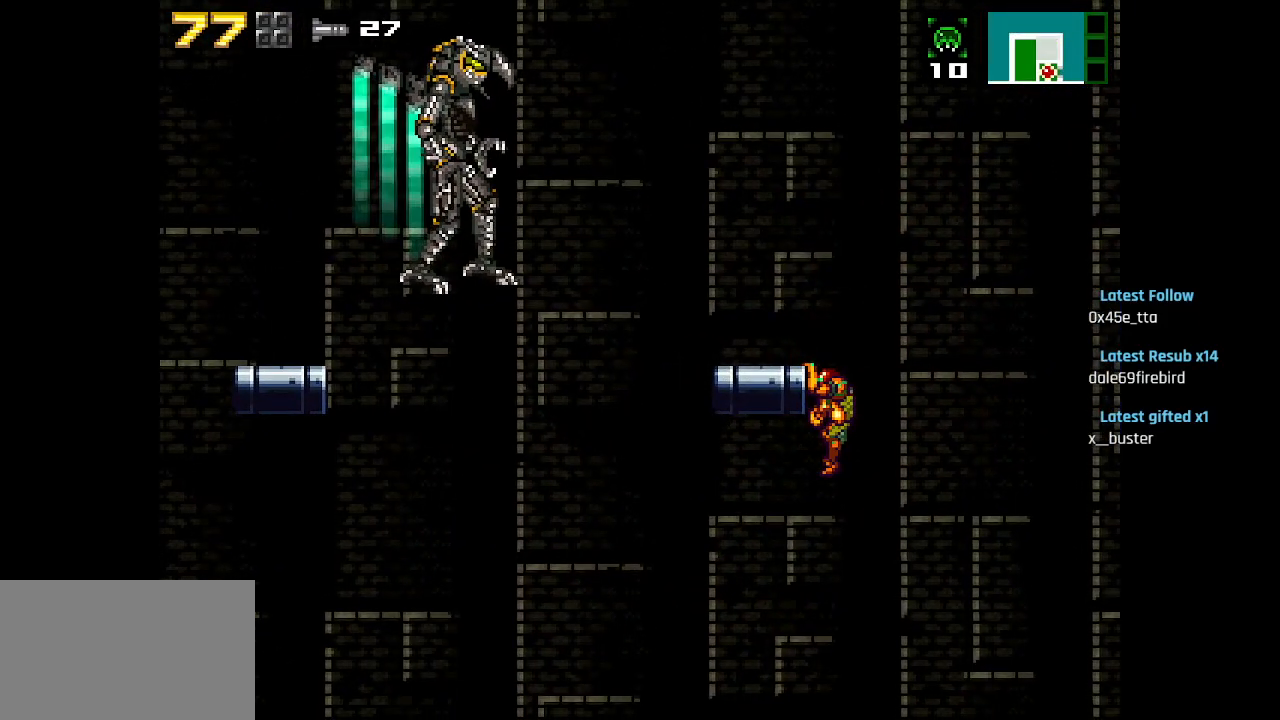
{"buttons": [], "left_stick": "center", "right_stick": "center", "events": [[67, "R1", "down"], [400, "R1", "up"]]}
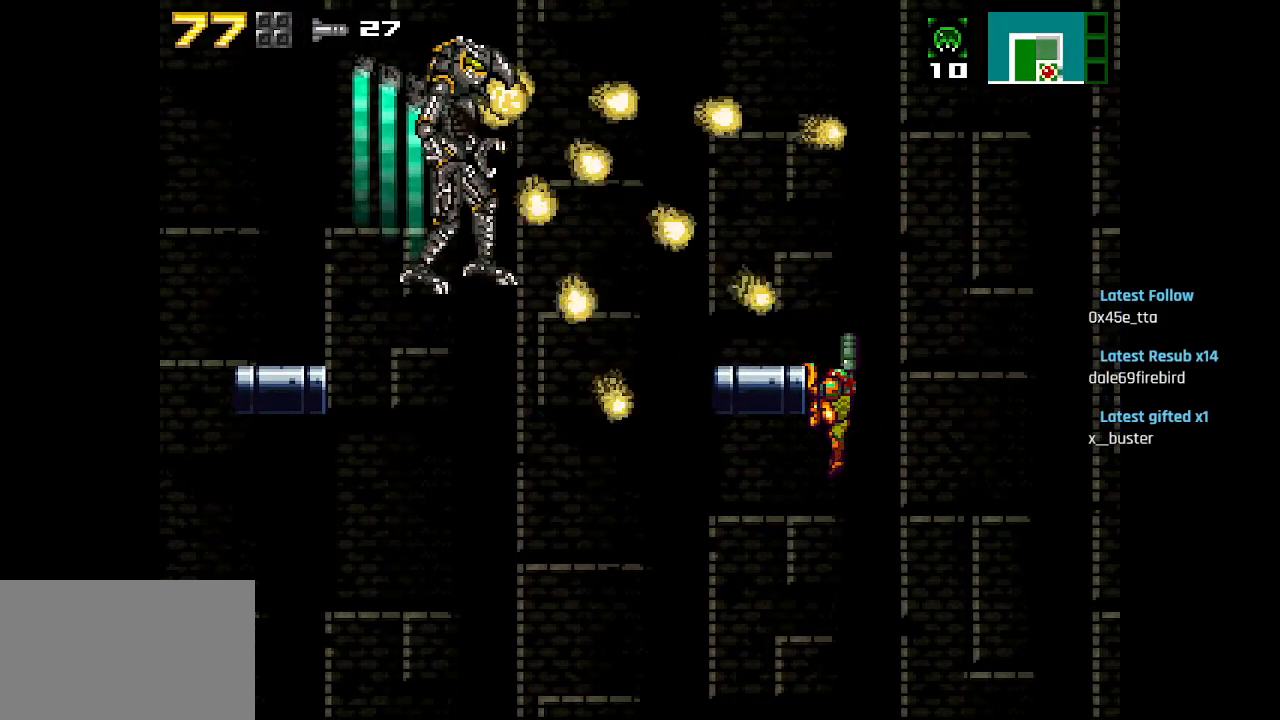
{"buttons": ["CIRCLE"], "left_stick": "center", "right_stick": "center", "events": [[150, "SQUARE", "down"], [183, "SQUARE", "up"], [267, "SQUARE", "down"], [317, "SQUARE", "up"], [417, "CIRCLE", "down"]]}
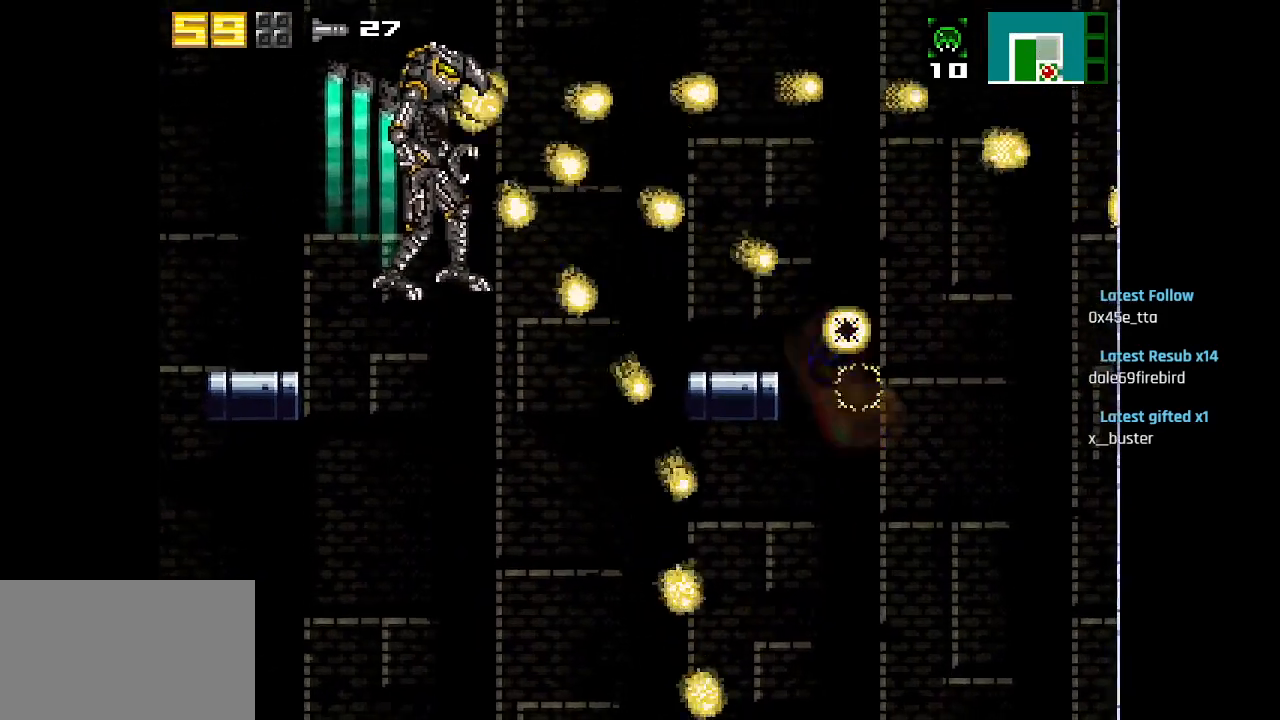
{"buttons": [], "left_stick": "center", "right_stick": "center", "events": [[33, "CIRCLE", "up"], [100, "CIRCLE", "down"], [217, "CIRCLE", "up"], [417, "SQUARE", "down"], [483, "SQUARE", "up"]]}
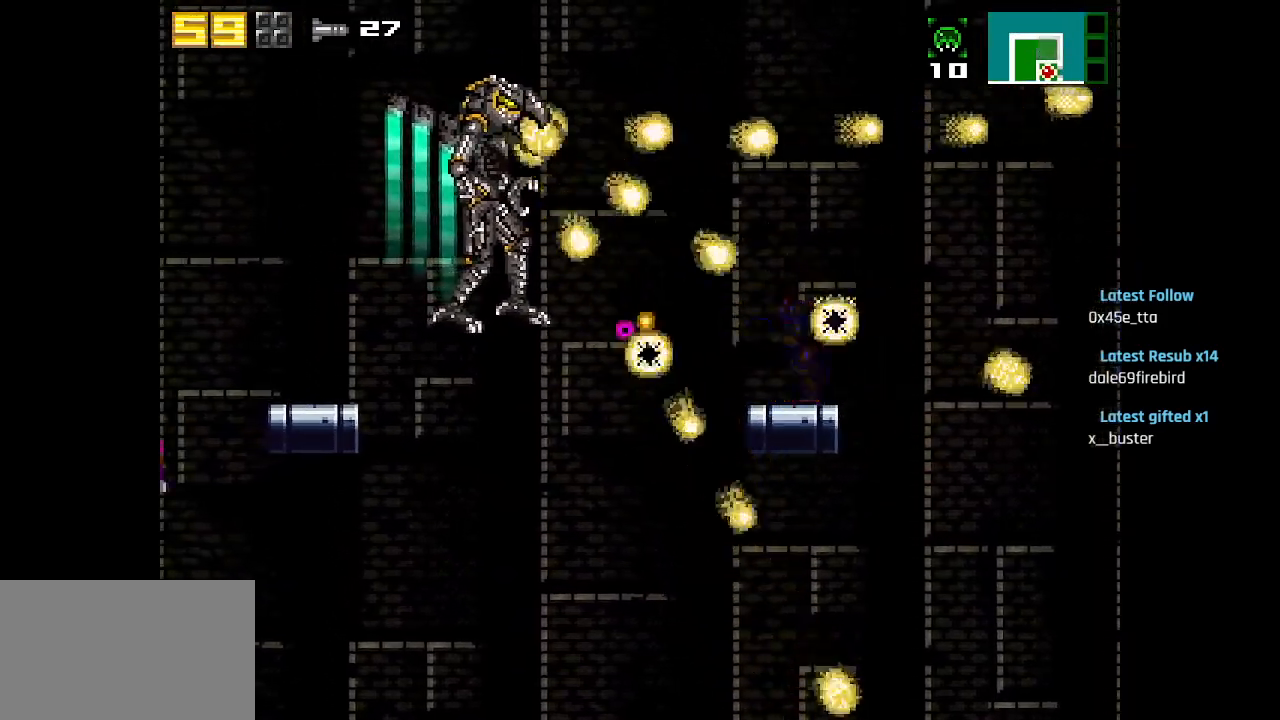
{"buttons": ["R1"], "left_stick": "center", "right_stick": "center", "events": [[67, "SQUARE", "down"], [117, "SQUARE", "up"], [183, "SQUARE", "down"], [233, "R1", "down"], [250, "SQUARE", "up"], [283, "SQUARE", "down"], [333, "SQUARE", "up"], [400, "SQUARE", "down"], [467, "SQUARE", "up"]]}
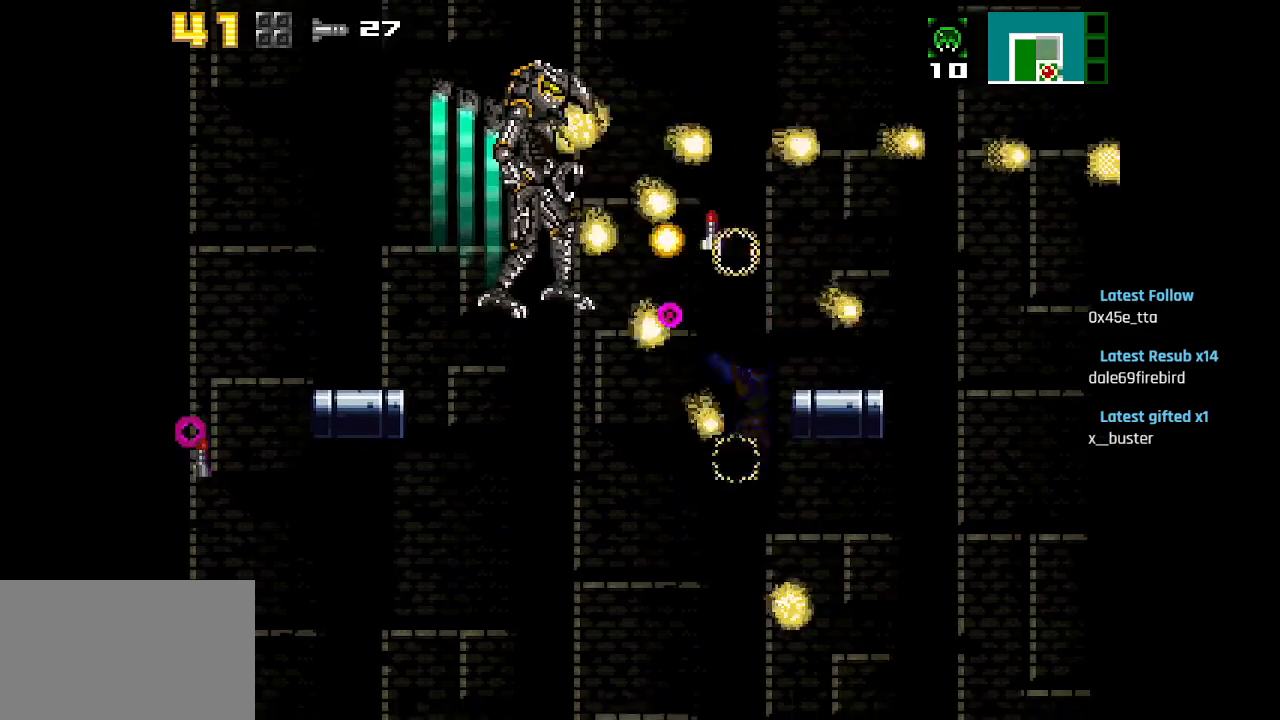
{"buttons": [], "left_stick": "center", "right_stick": "center", "events": [[33, "SQUARE", "down"], [100, "SQUARE", "up"], [133, "R1", "up"], [217, "CIRCLE", "down"], [300, "CIRCLE", "up"]]}
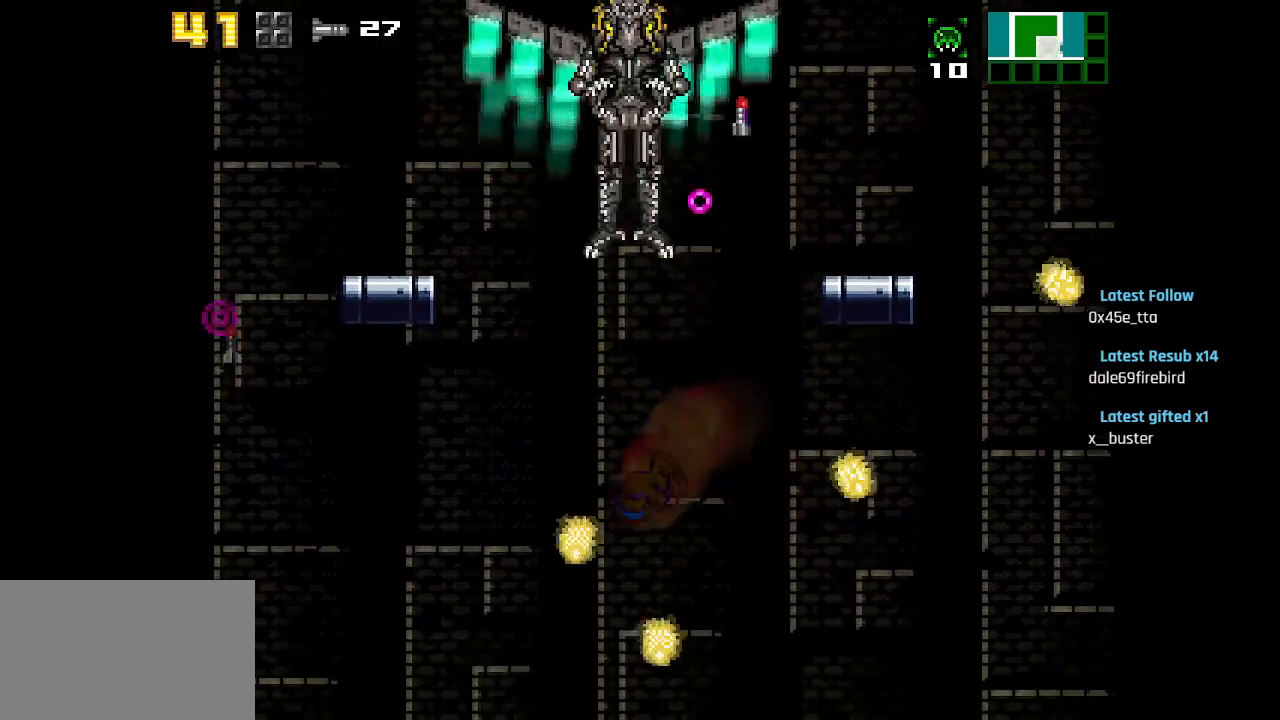
{"buttons": ["CIRCLE"], "left_stick": "center", "right_stick": "center", "events": [[50, "CIRCLE", "down"], [200, "CIRCLE", "up"], [300, "CIRCLE", "down"]]}
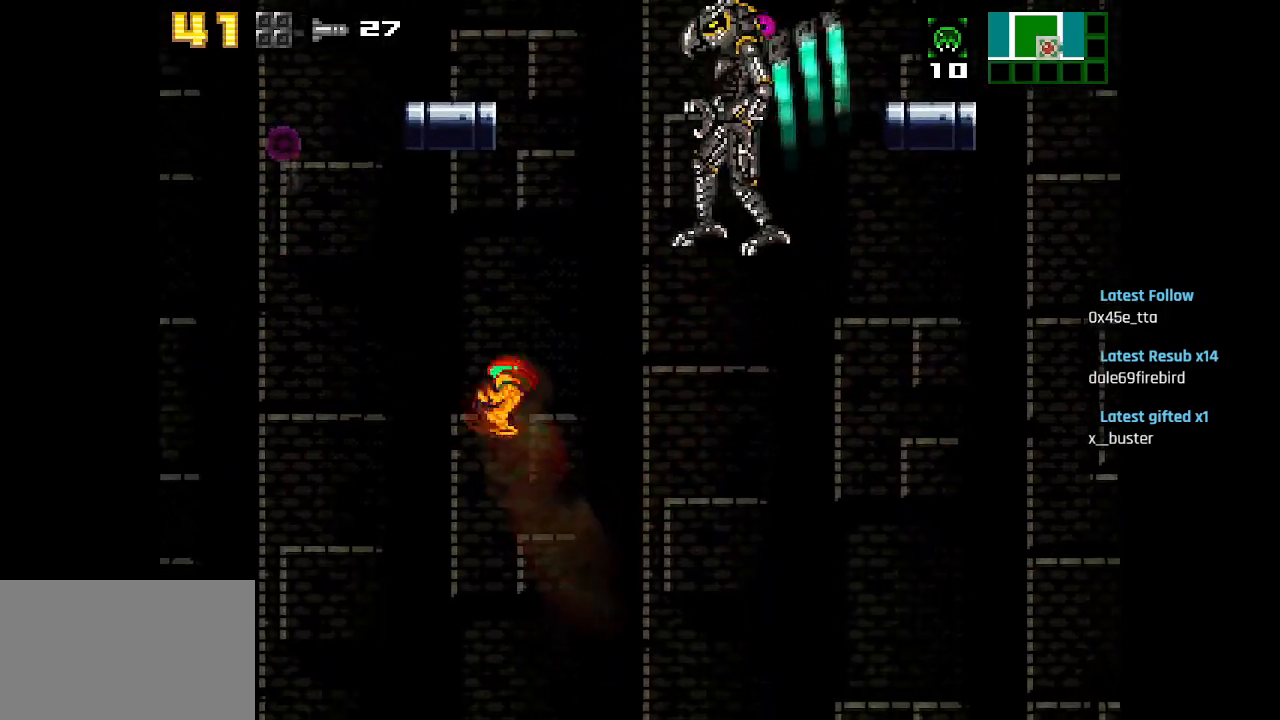
{"buttons": ["CIRCLE"], "left_stick": "center", "right_stick": "center", "events": [[117, "CIRCLE", "up"], [350, "CIRCLE", "down"]]}
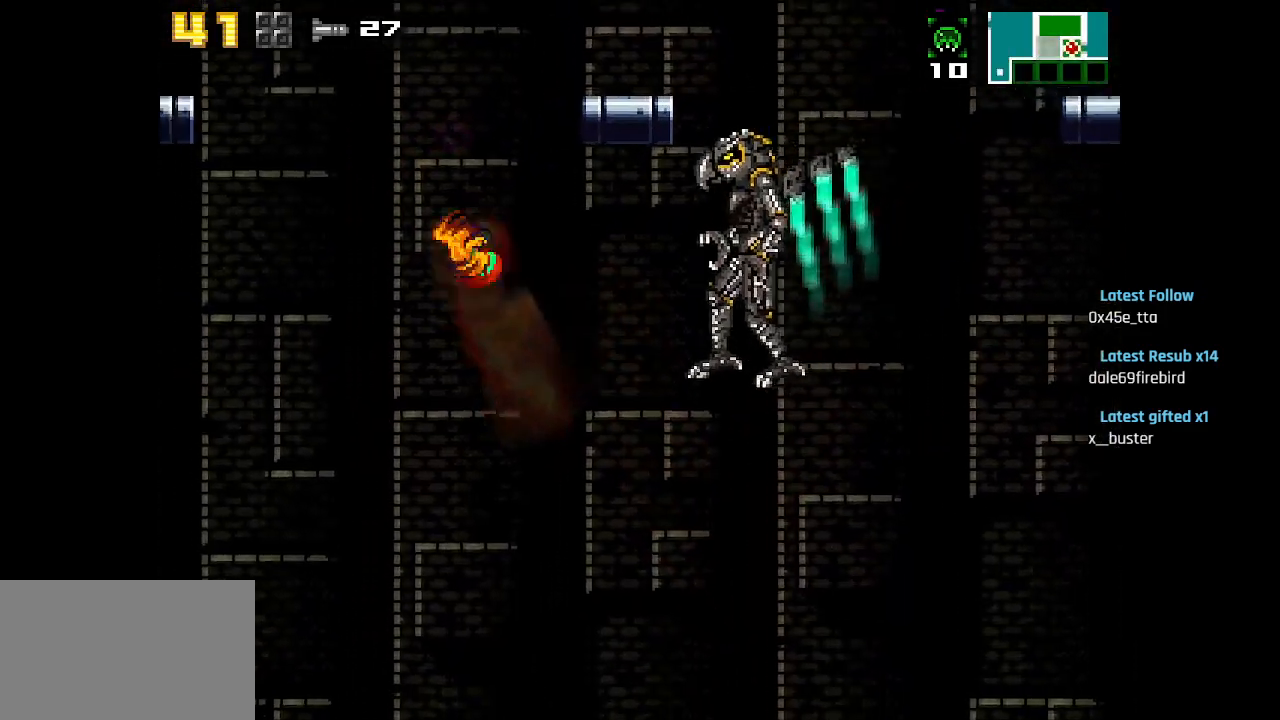
{"buttons": ["CIRCLE"], "left_stick": "center", "right_stick": "center", "events": [[417, "CIRCLE", "up"], [483, "CIRCLE", "down"]]}
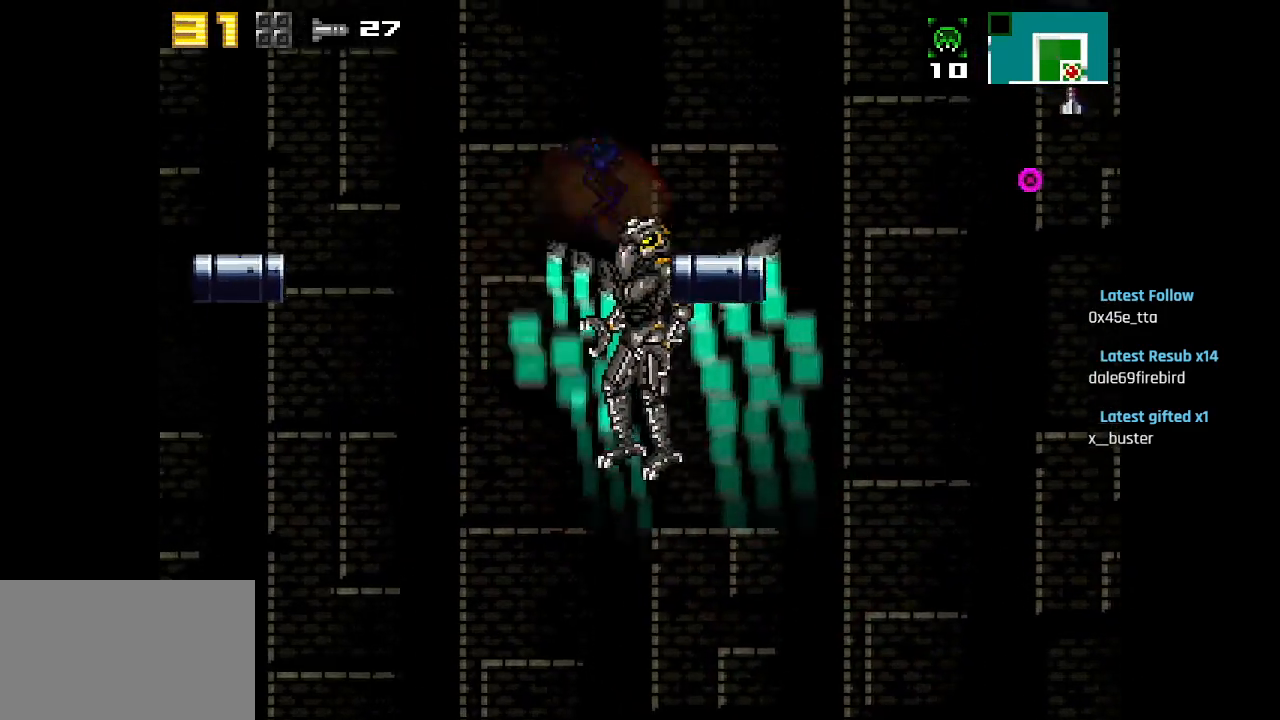
{"buttons": [], "left_stick": "center", "right_stick": "center", "events": [[200, "CIRCLE", "up"], [267, "CIRCLE", "down"], [417, "CIRCLE", "up"]]}
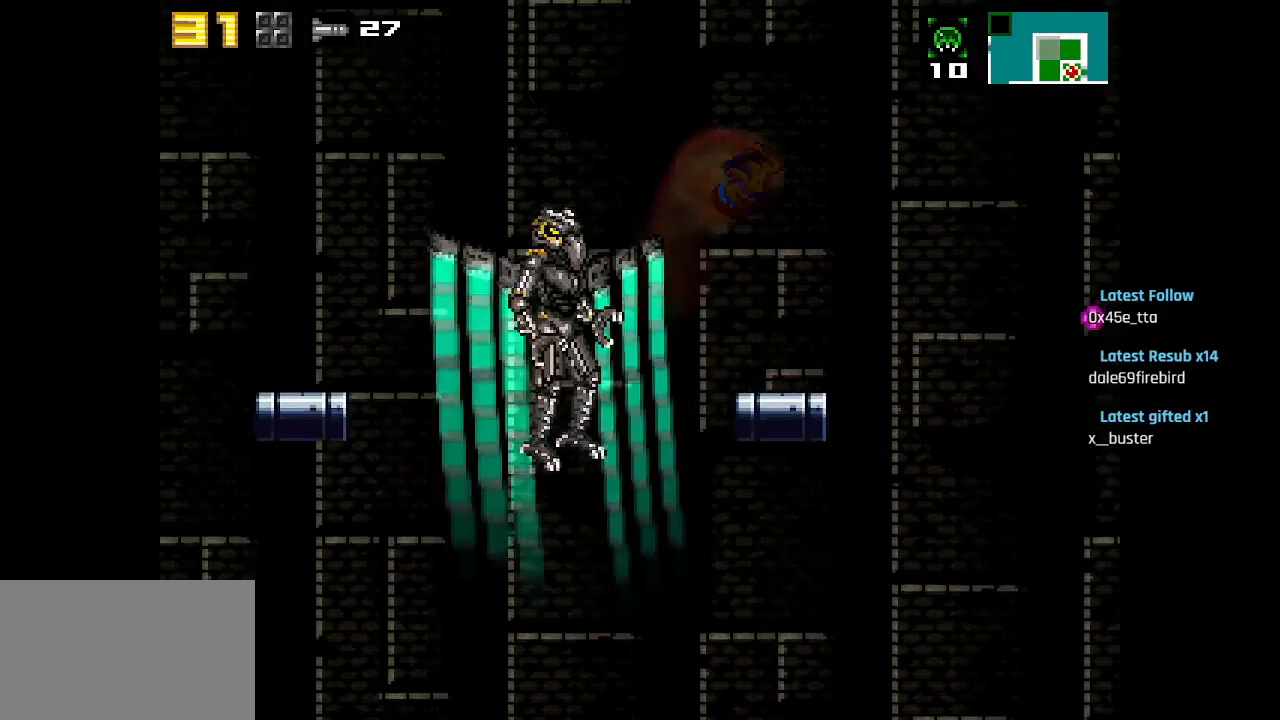
{"buttons": [], "left_stick": "center", "right_stick": "center", "events": [[217, "CIRCLE", "down"], [367, "CIRCLE", "up"]]}
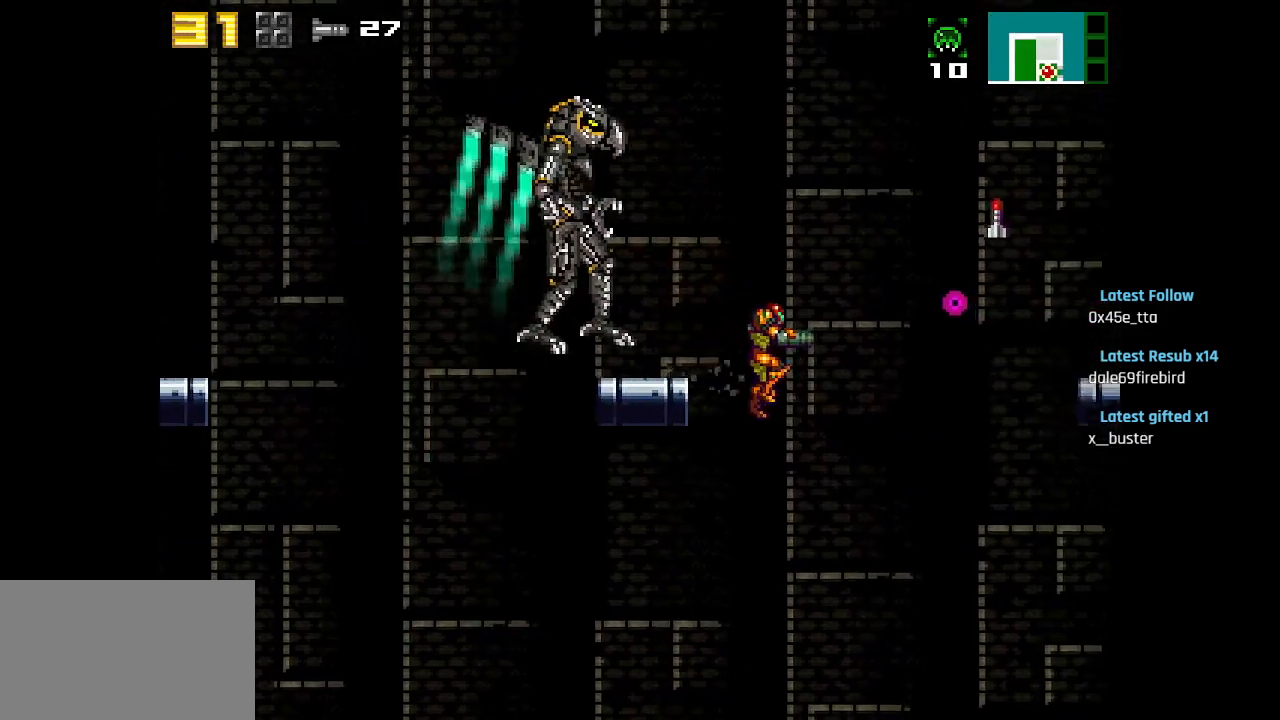
{"buttons": ["CIRCLE"], "left_stick": "center", "right_stick": "center", "events": [[17, "CIRCLE", "down"], [133, "CIRCLE", "up"], [417, "CIRCLE", "down"]]}
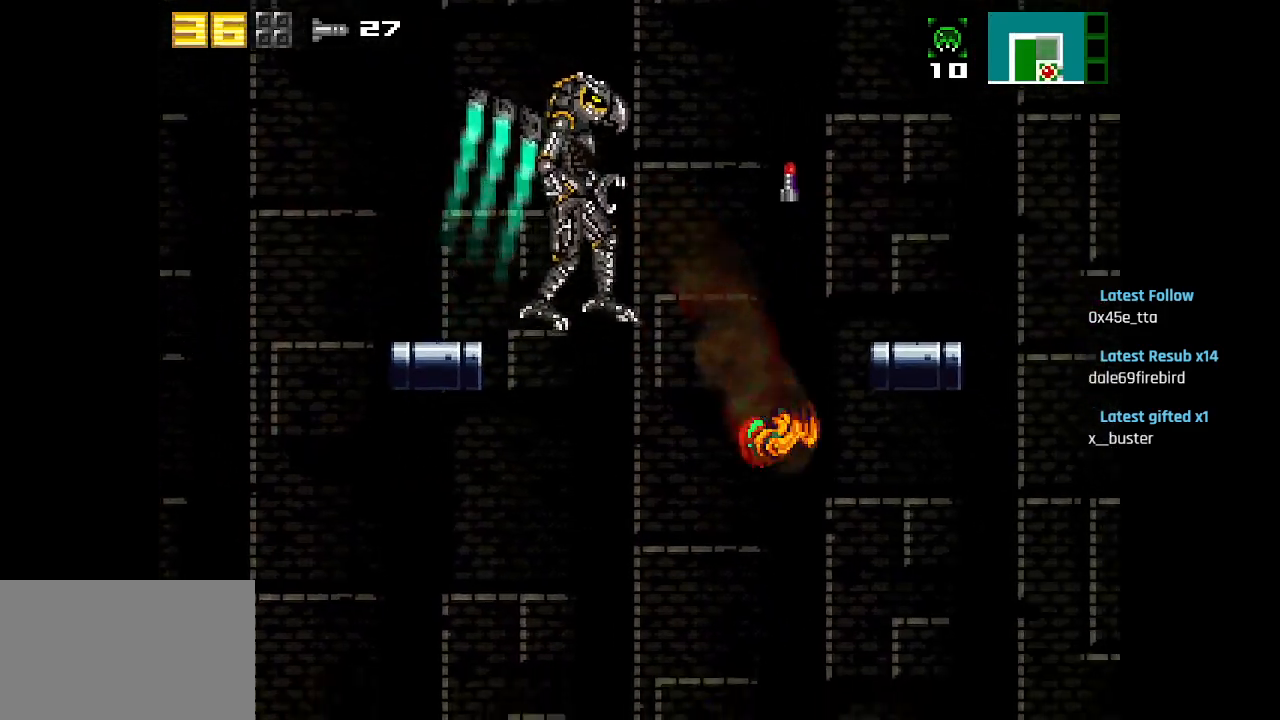
{"buttons": ["CIRCLE"], "left_stick": "center", "right_stick": "center", "events": [[200, "CIRCLE", "up"], [283, "CIRCLE", "down"]]}
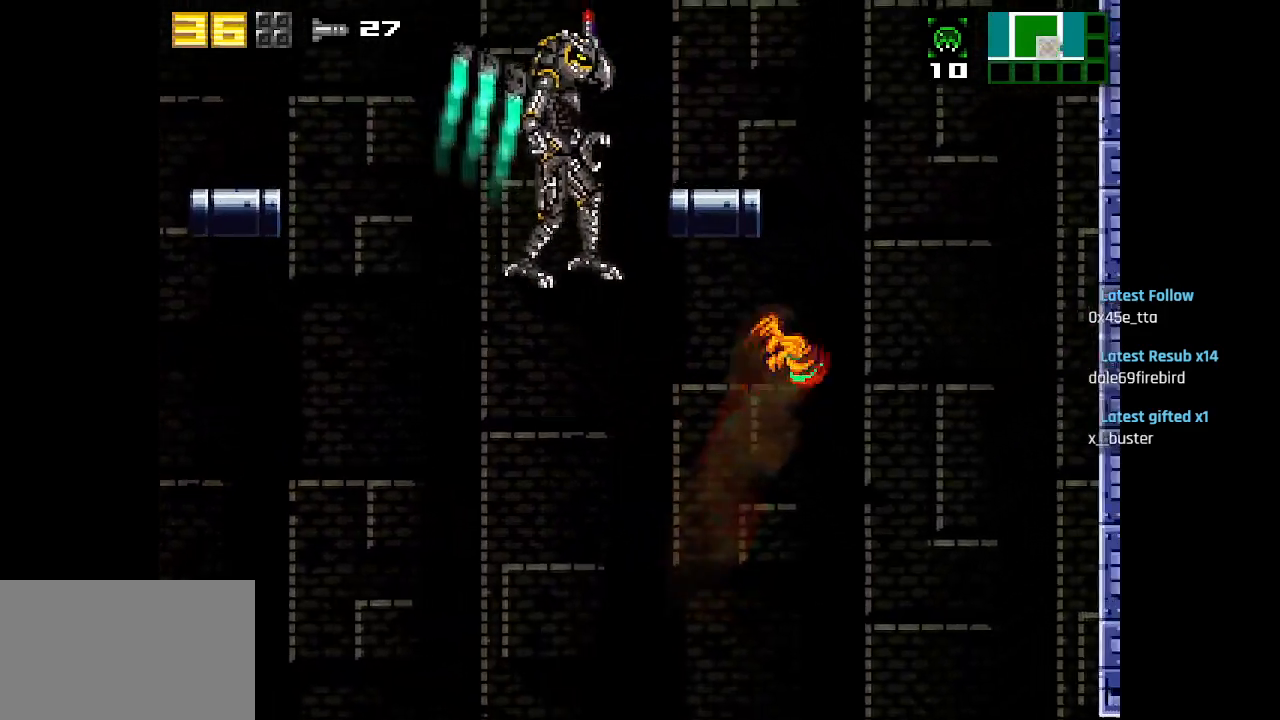
{"buttons": ["CIRCLE"], "left_stick": "center", "right_stick": "center", "events": [[17, "CIRCLE", "up"], [283, "CIRCLE", "down"]]}
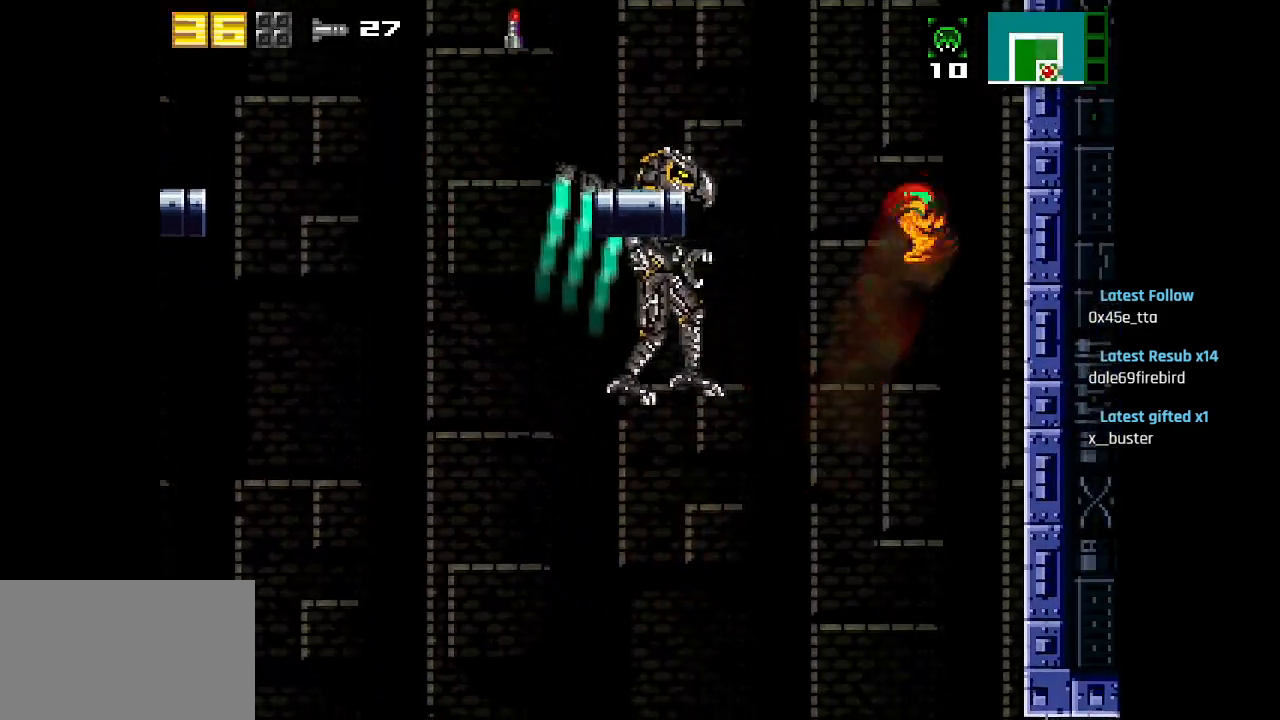
{"buttons": ["CIRCLE"], "left_stick": "center", "right_stick": "center", "events": [[250, "CIRCLE", "up"], [367, "CIRCLE", "down"]]}
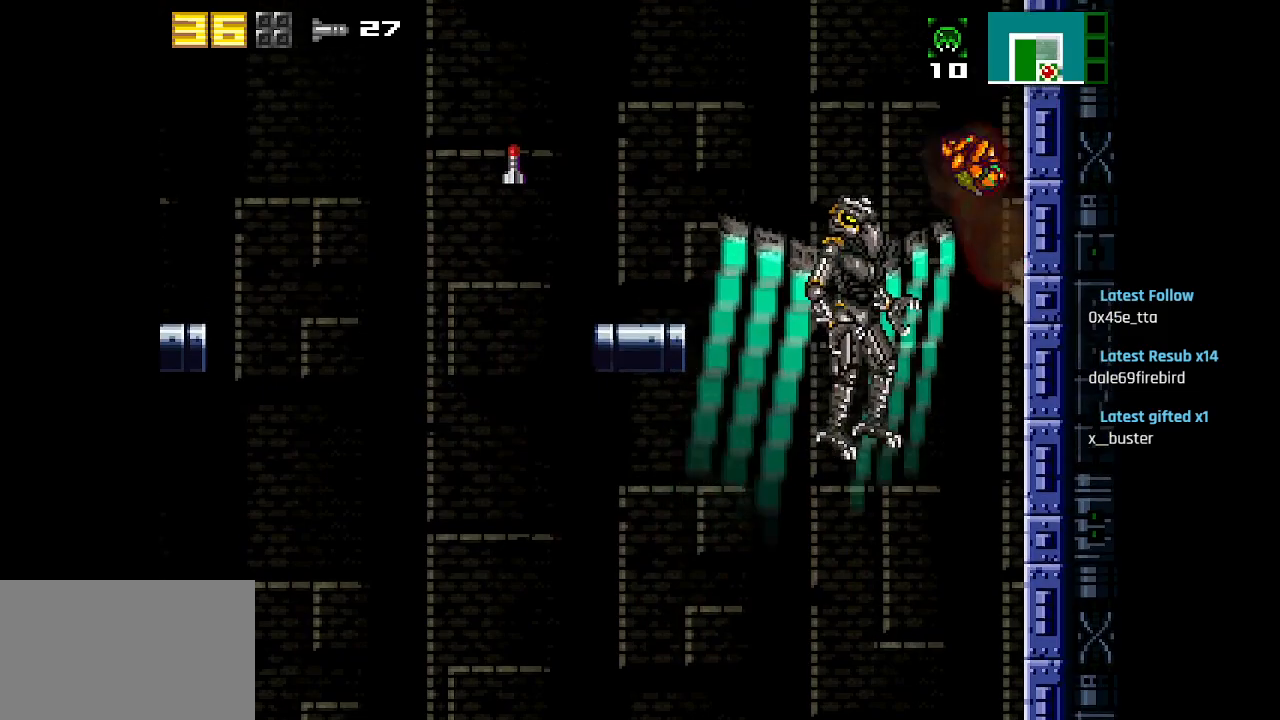
{"buttons": [], "left_stick": "center", "right_stick": "center", "events": [[450, "CIRCLE", "up"]]}
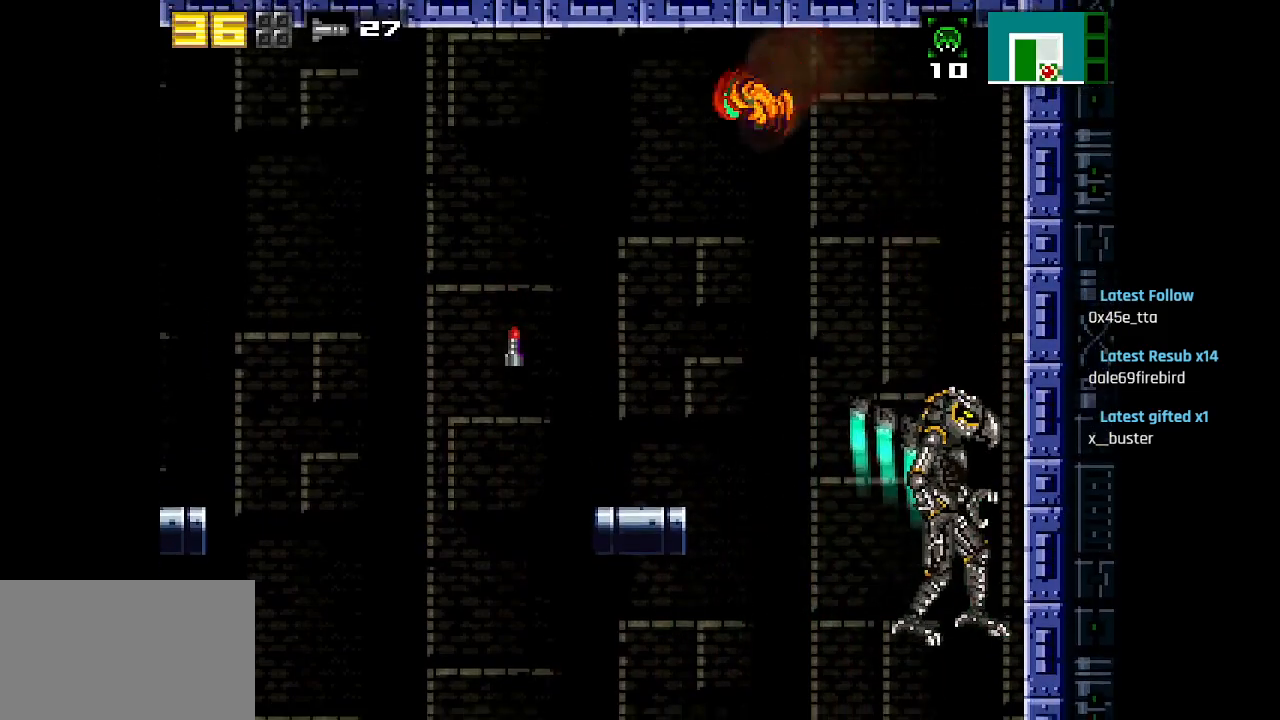
{"buttons": [], "left_stick": "center", "right_stick": "center", "events": []}
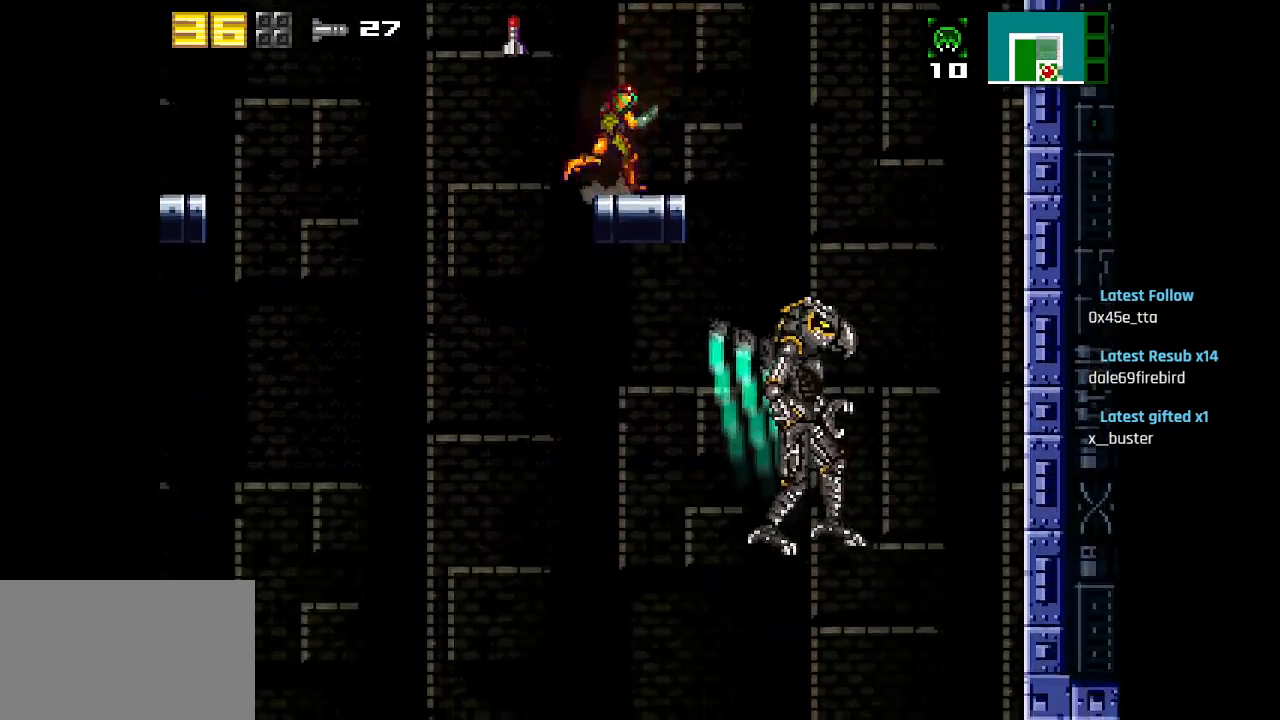
{"buttons": [], "left_stick": "center", "right_stick": "center", "events": []}